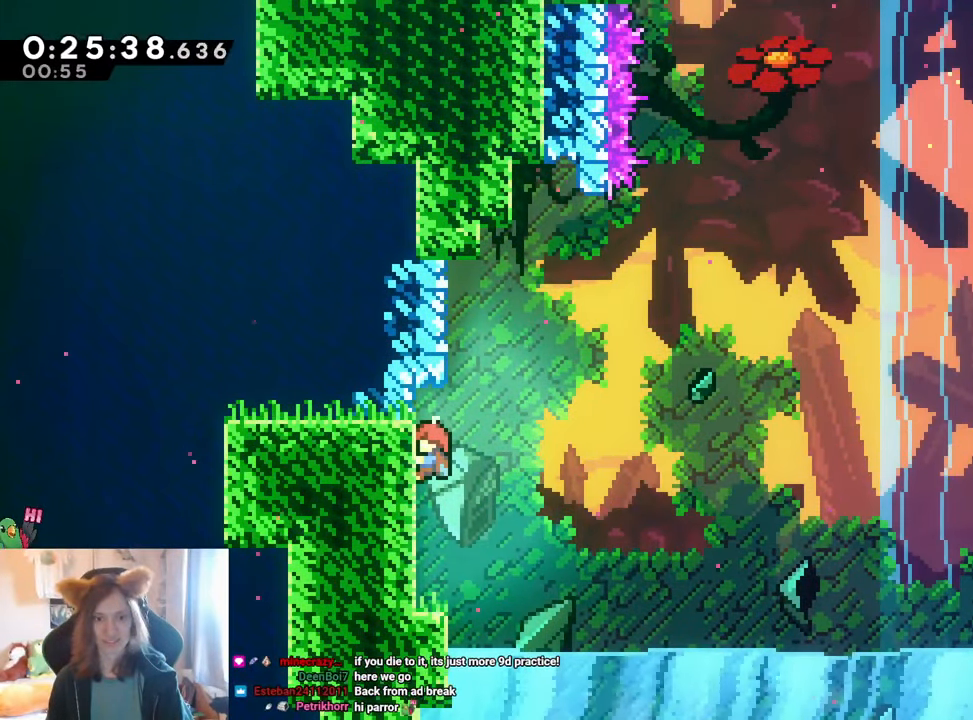
Gameplay with a controller (Nintendo layout); each line is a JSON object with the inputs held at the frame after it. "events" lists button and stick changes between this image and that frame as [ms after this image, input, new state], when the widget could be followed in between. Not read: HOME L1 L3 R3.
{"buttons": ["R1"], "left_stick": "center", "right_stick": "center", "events": []}
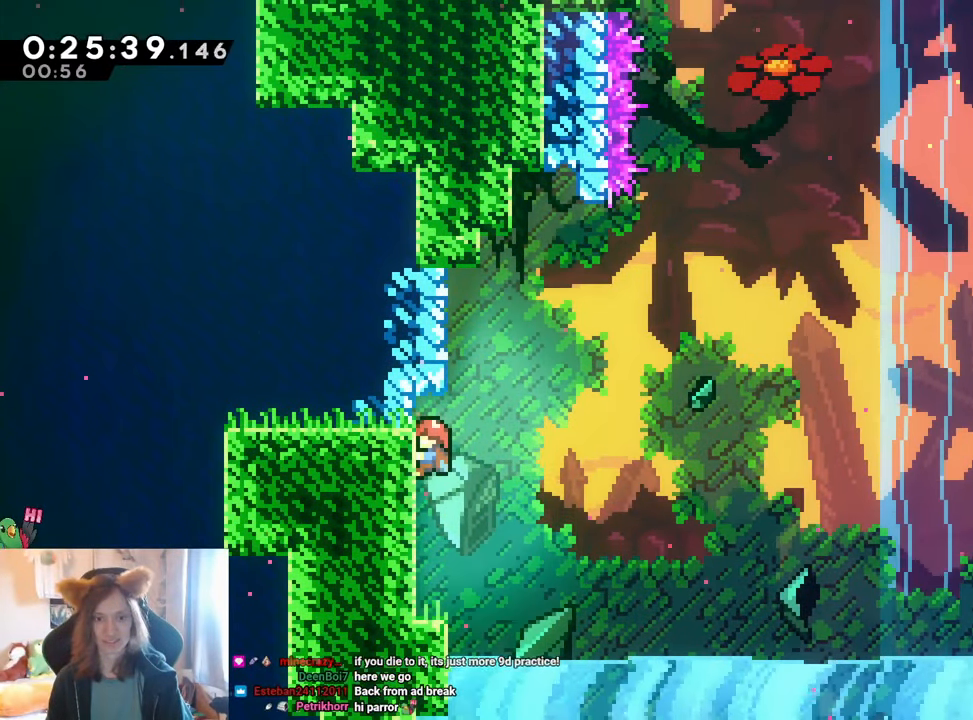
{"buttons": ["R1"], "left_stick": "center", "right_stick": "center", "events": []}
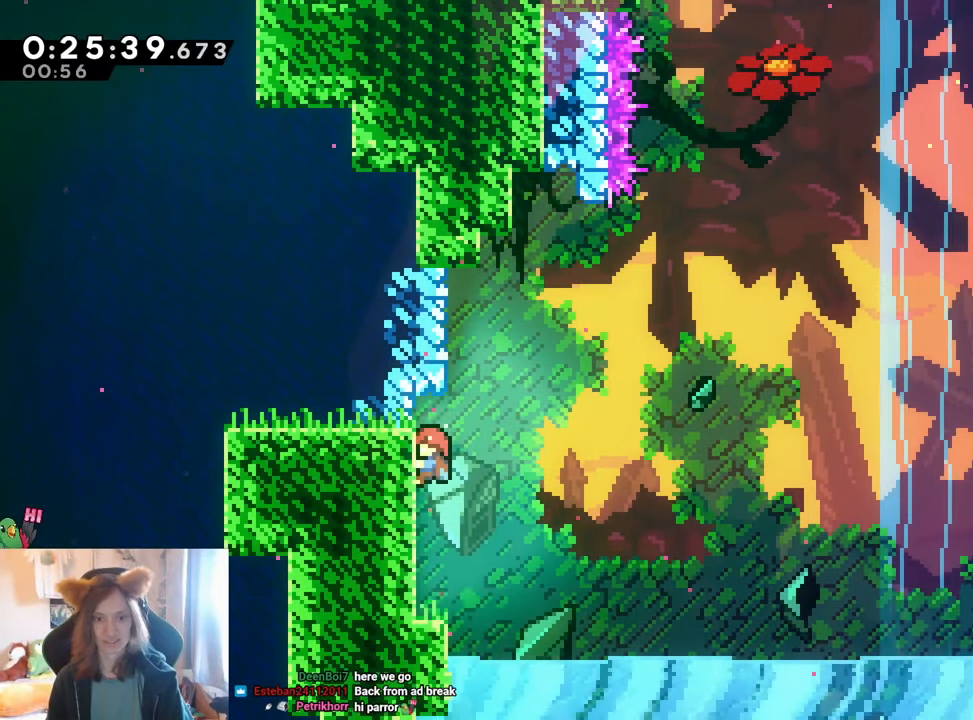
{"buttons": ["R1"], "left_stick": "center", "right_stick": "center", "events": []}
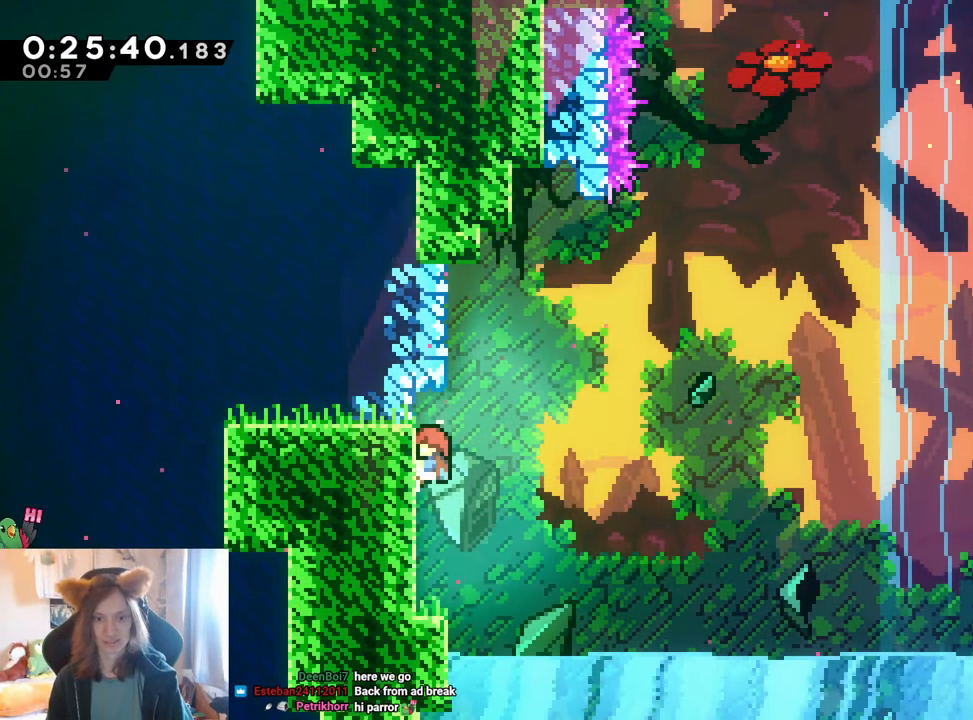
{"buttons": ["R1"], "left_stick": "center", "right_stick": "center", "events": []}
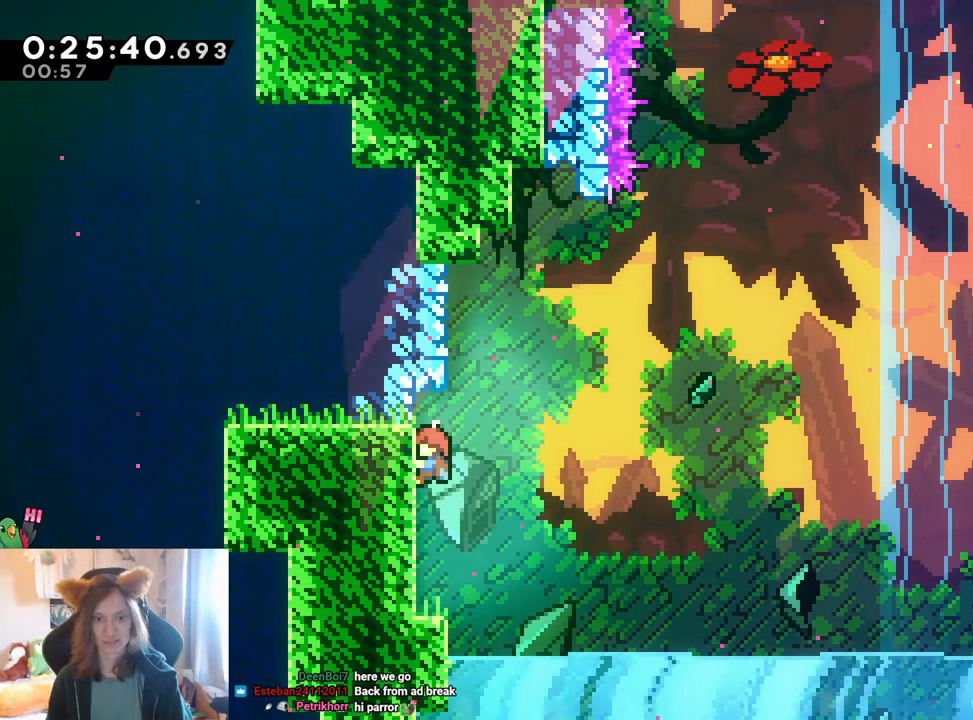
{"buttons": [], "left_stick": "center", "right_stick": "center", "events": [[467, "R1", "up"]]}
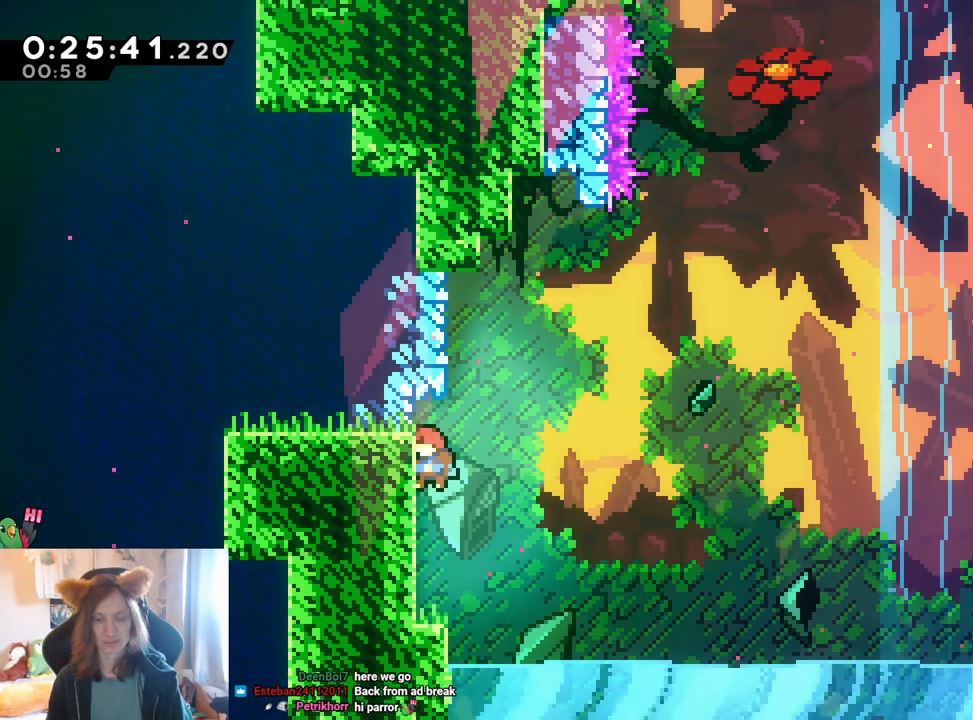
{"buttons": ["B"], "left_stick": "center", "right_stick": "center"}
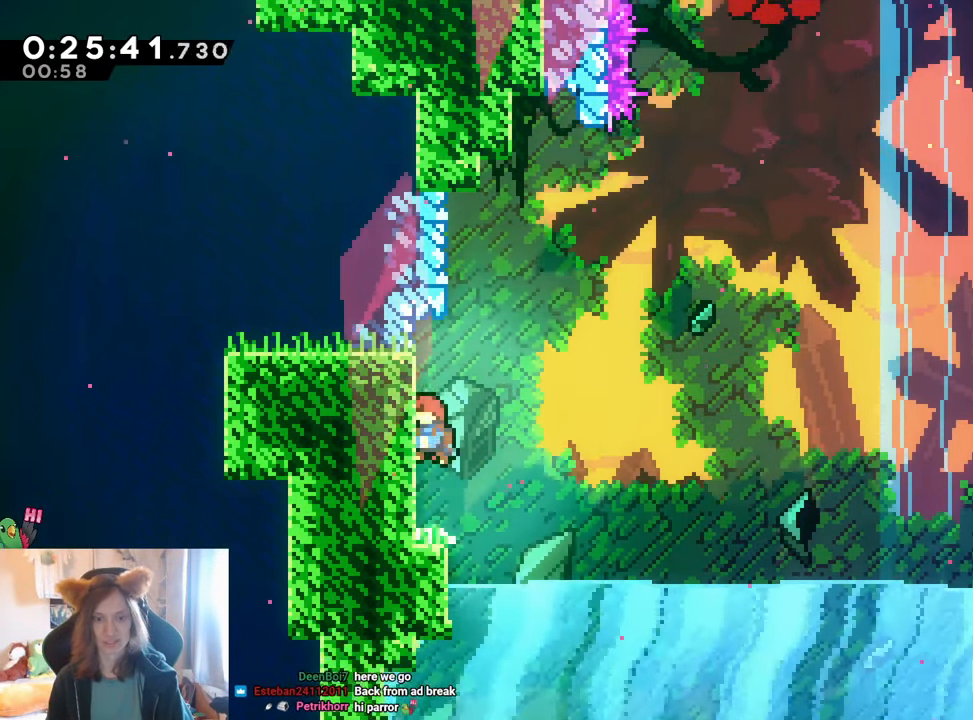
{"buttons": ["R1"], "left_stick": "center", "right_stick": "center", "events": [[100, "R1", "down"], [183, "L2", "down"], [200, "B", "up"], [467, "L2", "up"]]}